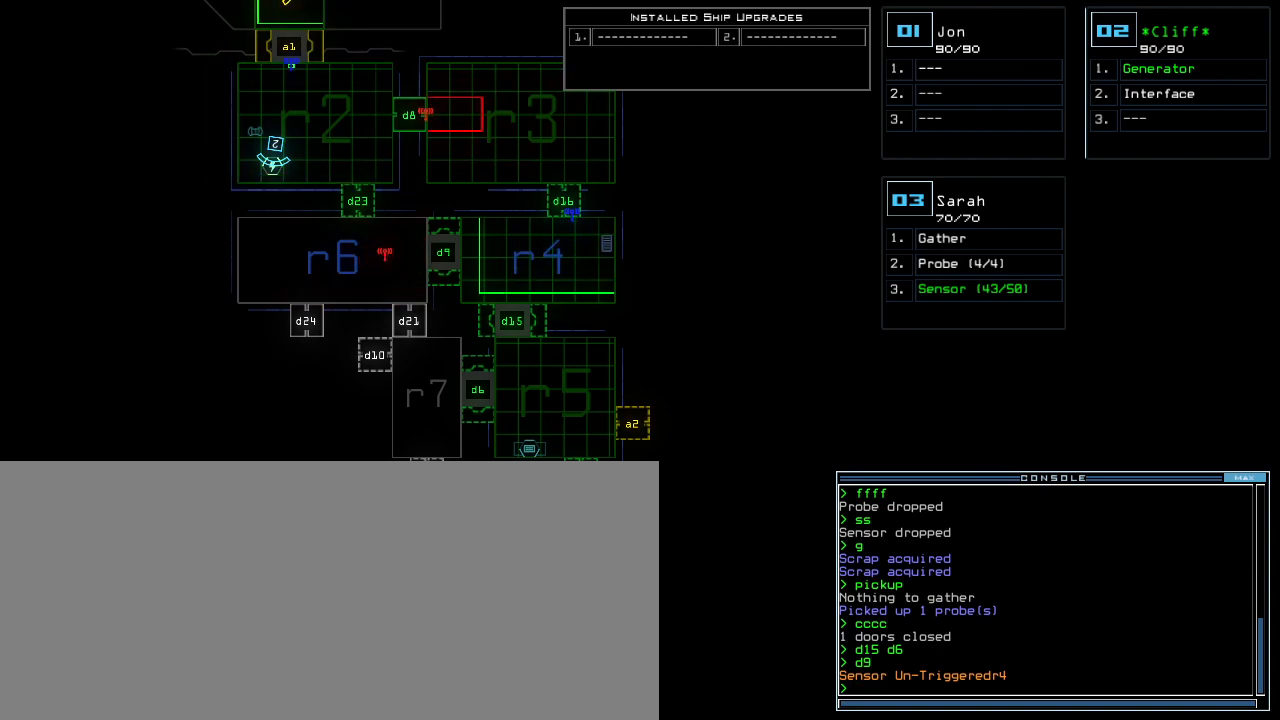
Gameplay with keyboard; each line is a JSON object with the keys held at the frame after it. "events" lists presses ("down") and releases ("up") of ".", "0", "1", "2", "3", "4", "5", "6", "7", "8", "9", "a", "b", "backspace", "c", "caps_lock", "comma", "ctrl_l", "ctrl_r", "d", "down", "e", "equals", "escape", "f", "f9", "g", "h", "i", "j", "k", "l", "left", "m", "minus", "n", "o", "p", "q", "quote", "r", "return", "right", "s", "semicolon", "shift_l", "shift_r", "space", "t", "tab", "tilde", "u", "up", "v", "w", "x", "y" and "z" between this image and that frame as [ms after this image, input, new state], when the widget could be followed in between. No other keys are recorded. Mouse input is not recorded. Not read: other_keys.
{"keys": [], "events": [[40, "c", "down"], [100, "c", "up"], [160, "c", "down"], [240, "c", "up"]]}
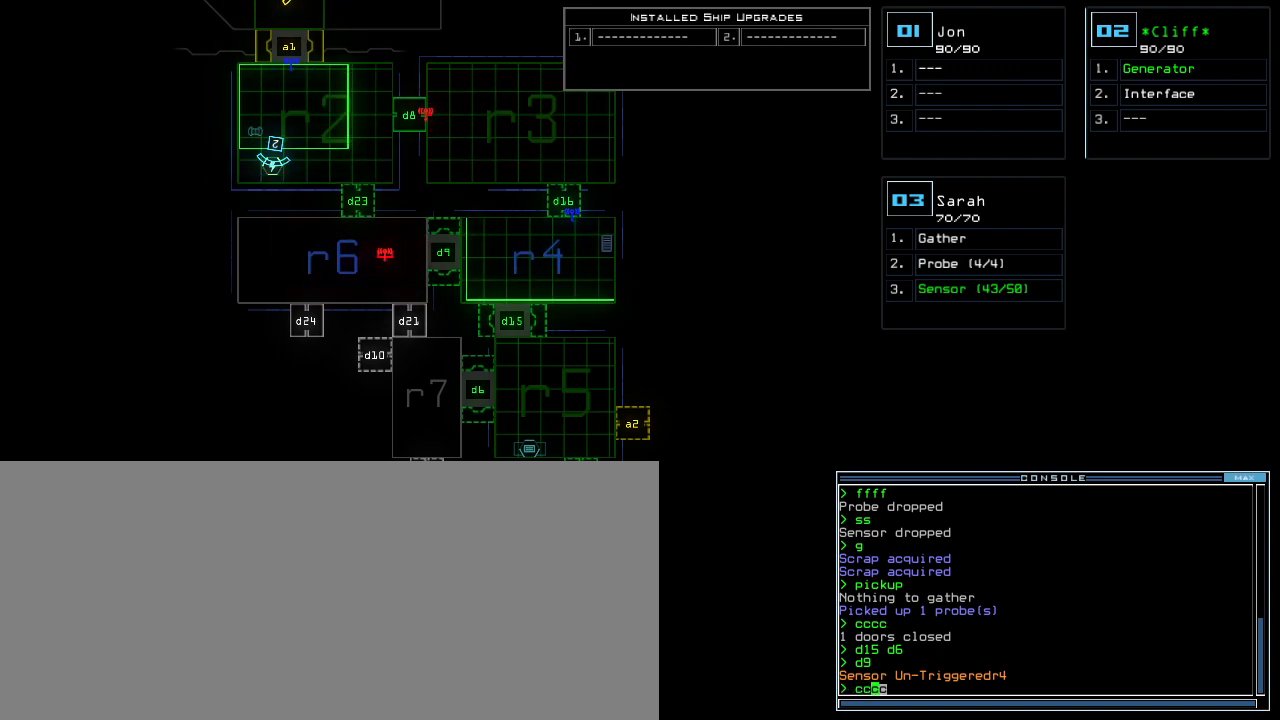
{"keys": [], "events": []}
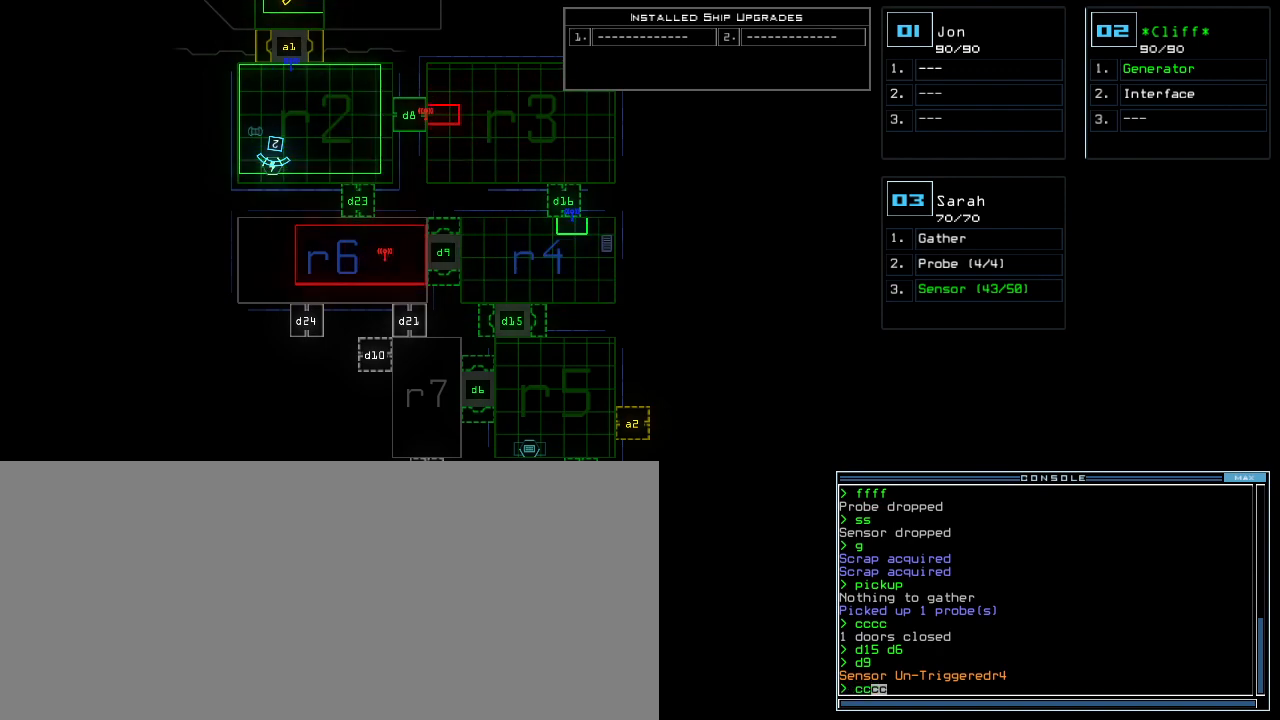
{"keys": ["return"], "events": [[480, "return", "down"]]}
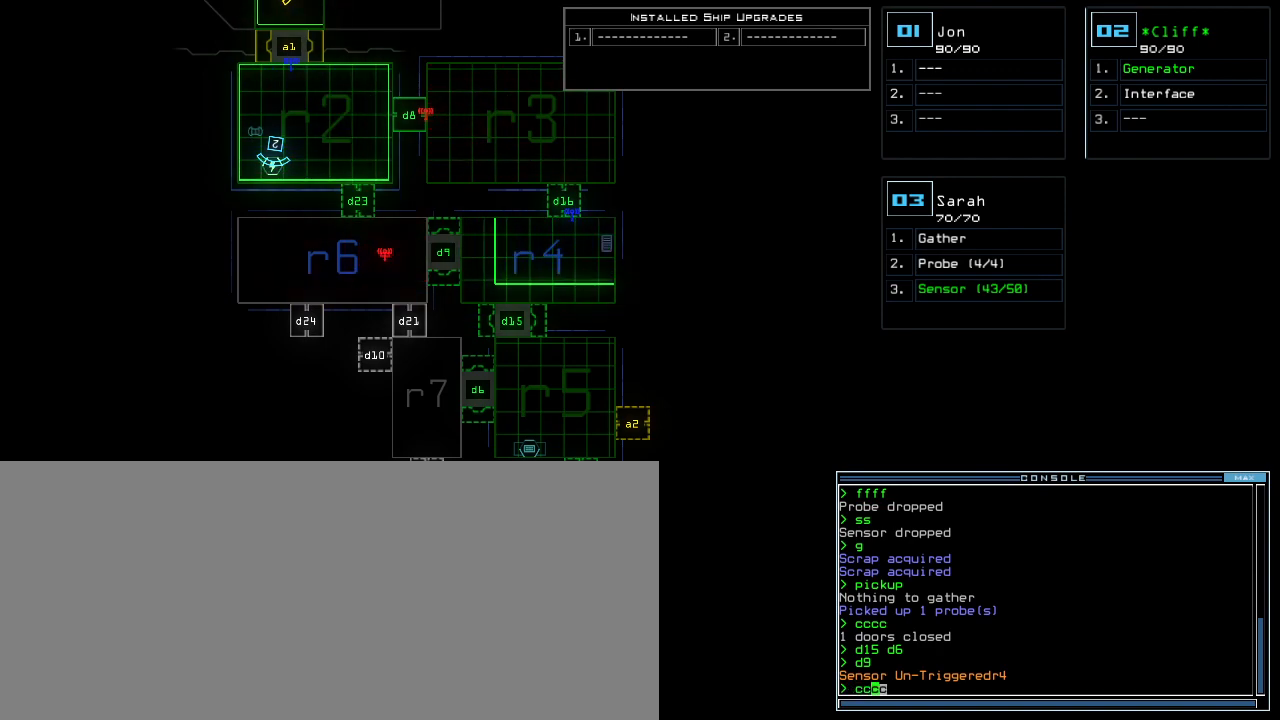
{"keys": [], "events": [[60, "return", "up"]]}
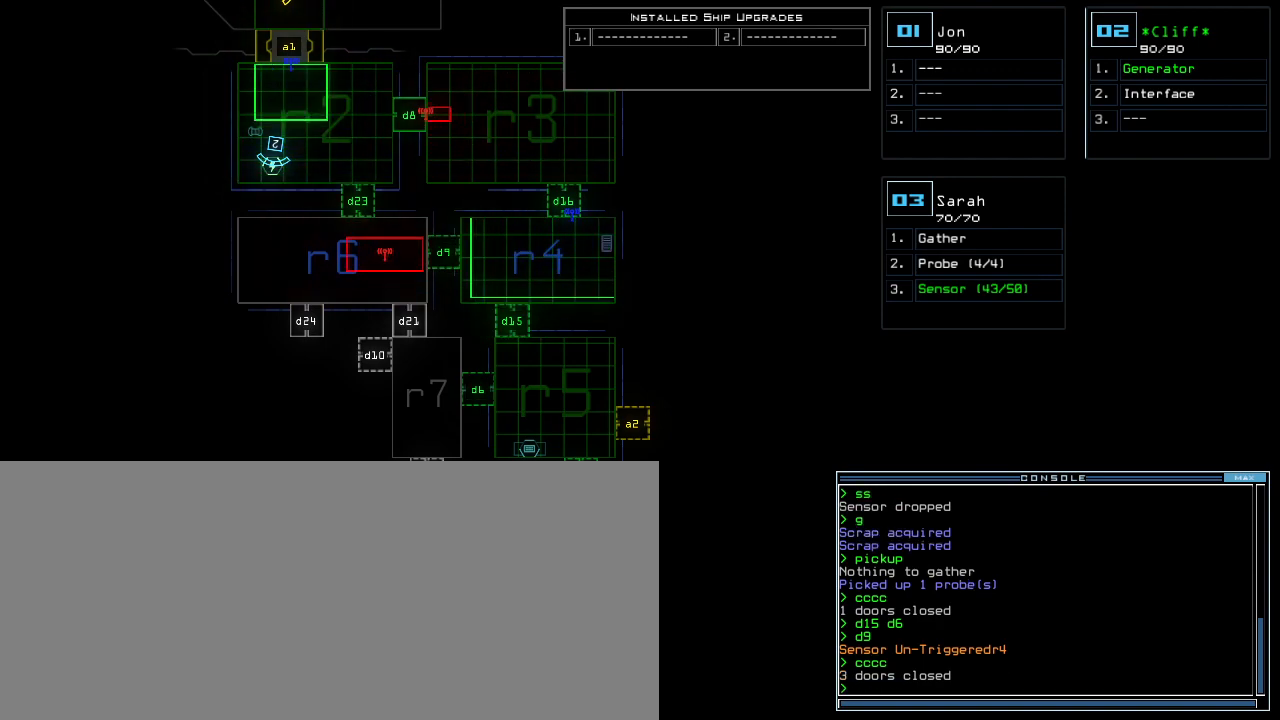
{"keys": [], "events": [[160, "d", "down"], [260, "d", "up"]]}
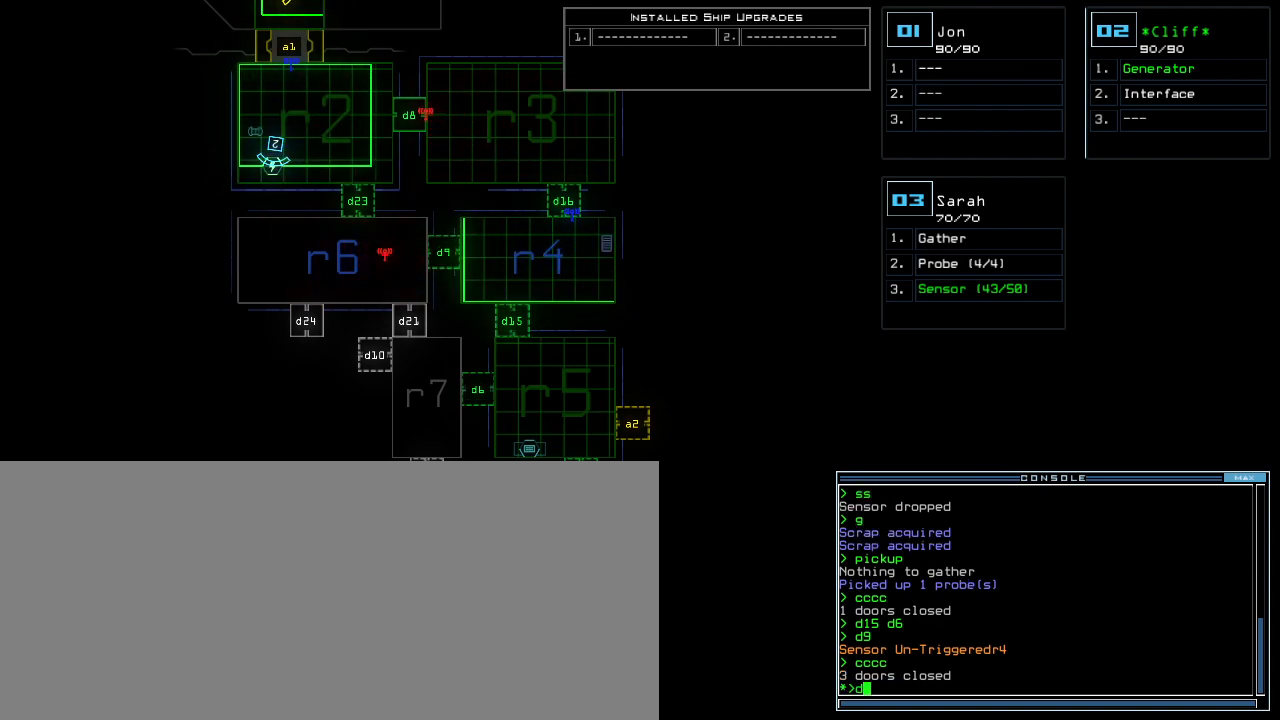
{"keys": ["return"], "events": [[240, "9", "down"], [340, "9", "up"], [420, "return", "down"]]}
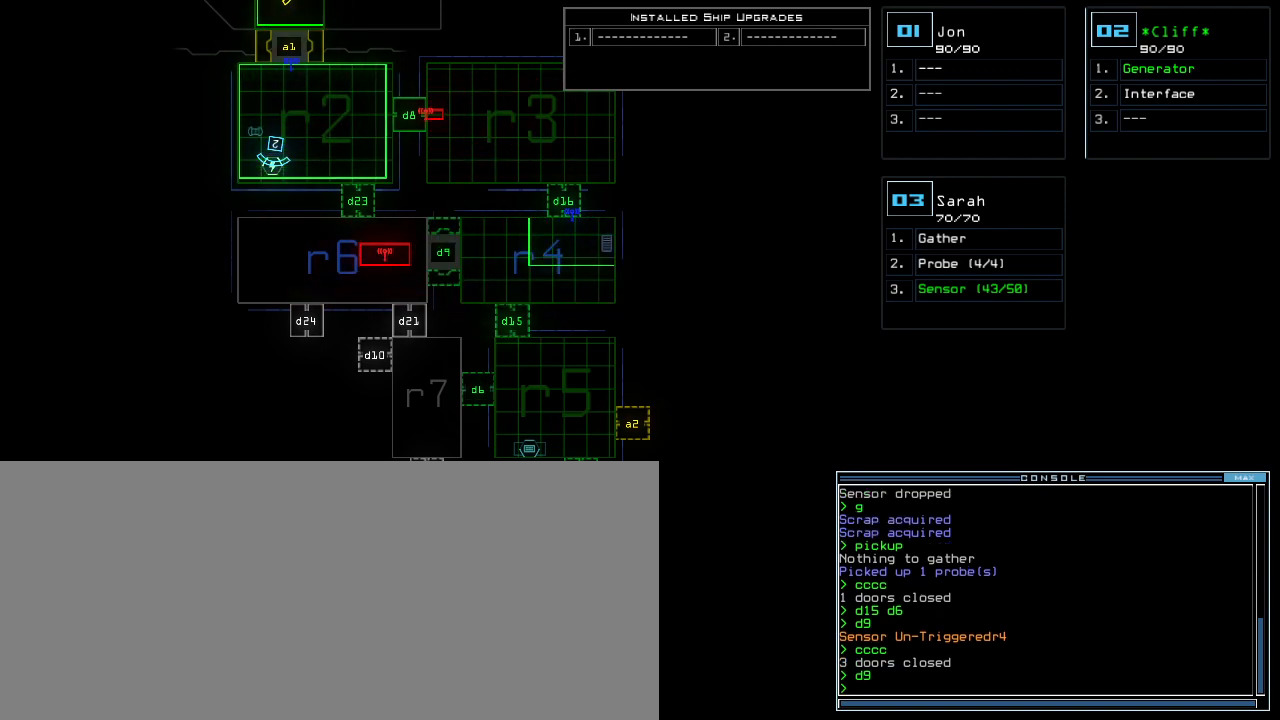
{"keys": ["r"], "events": [[20, "return", "up"], [200, "v", "down"], [240, "a", "down"], [340, "v", "up"], [360, "space", "down"], [400, "a", "up"], [420, "space", "up"], [500, "r", "down"]]}
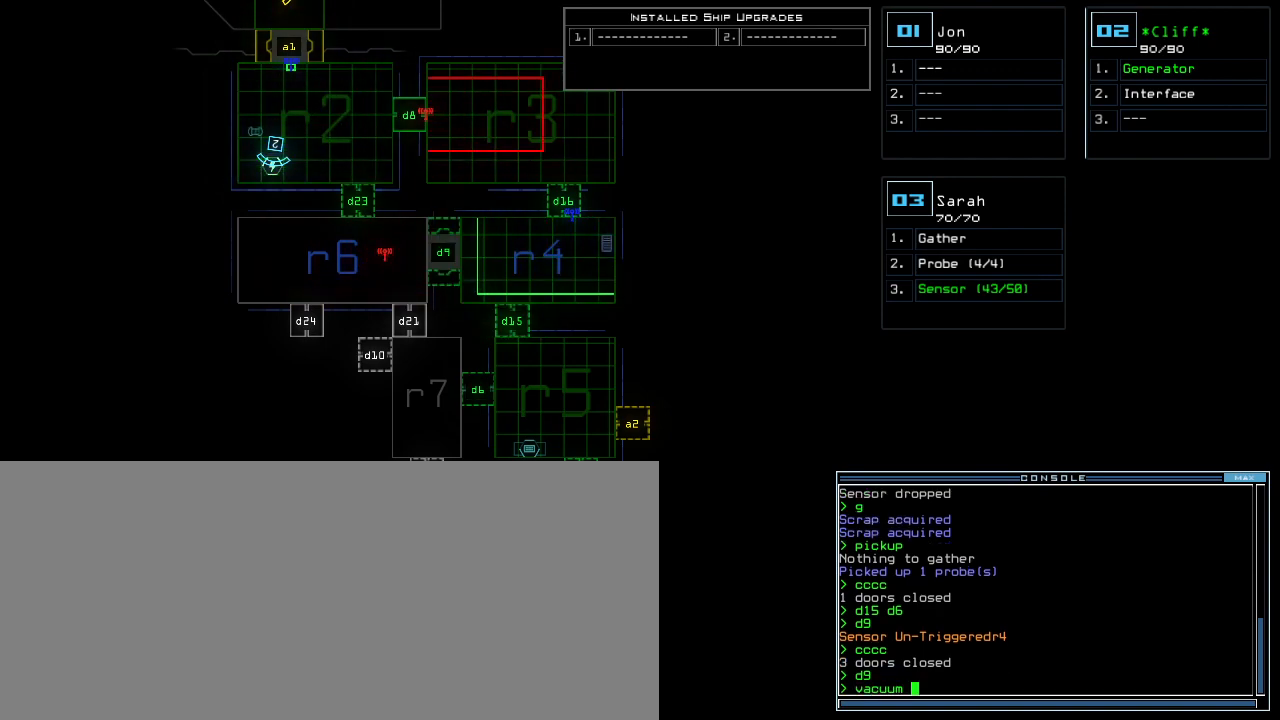
{"keys": ["5", "space"], "events": [[60, "r", "up"], [420, "5", "down"], [480, "space", "down"]]}
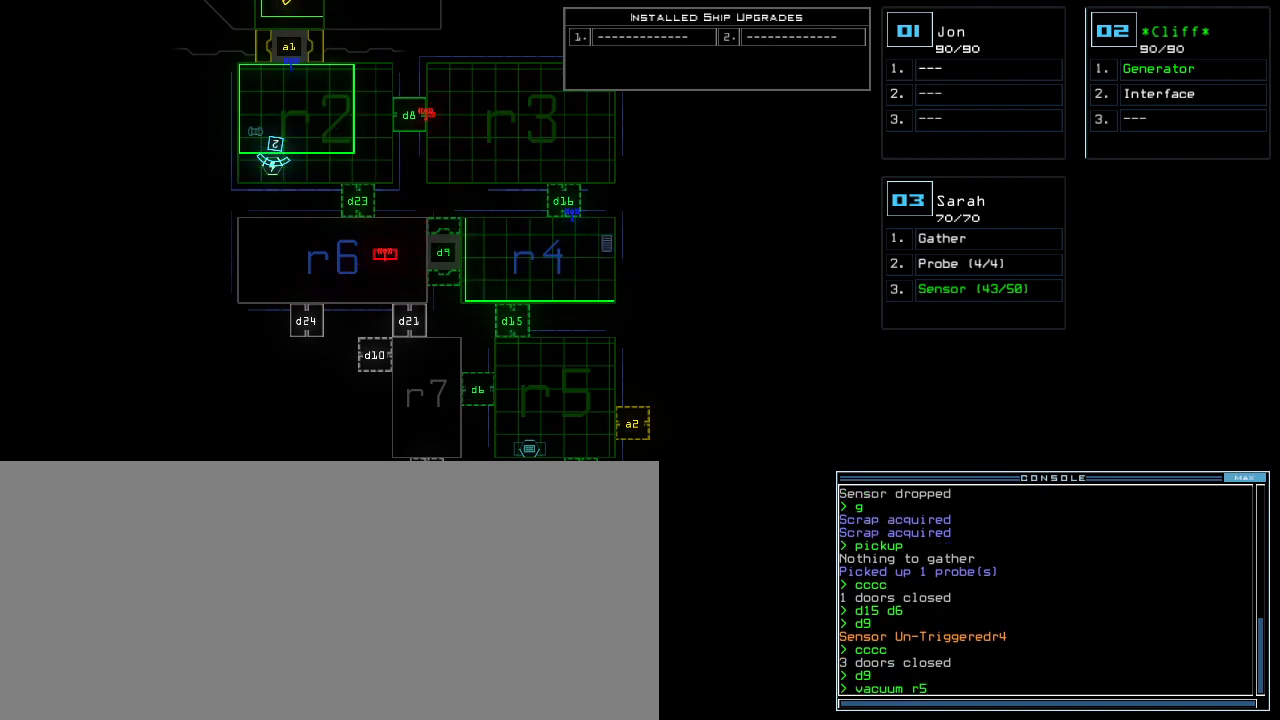
{"keys": [], "events": [[20, "5", "up"], [60, "space", "up"], [80, "a", "down"], [140, "a", "up"], [240, "2", "down"], [320, "return", "down"], [340, "2", "up"], [400, "return", "up"]]}
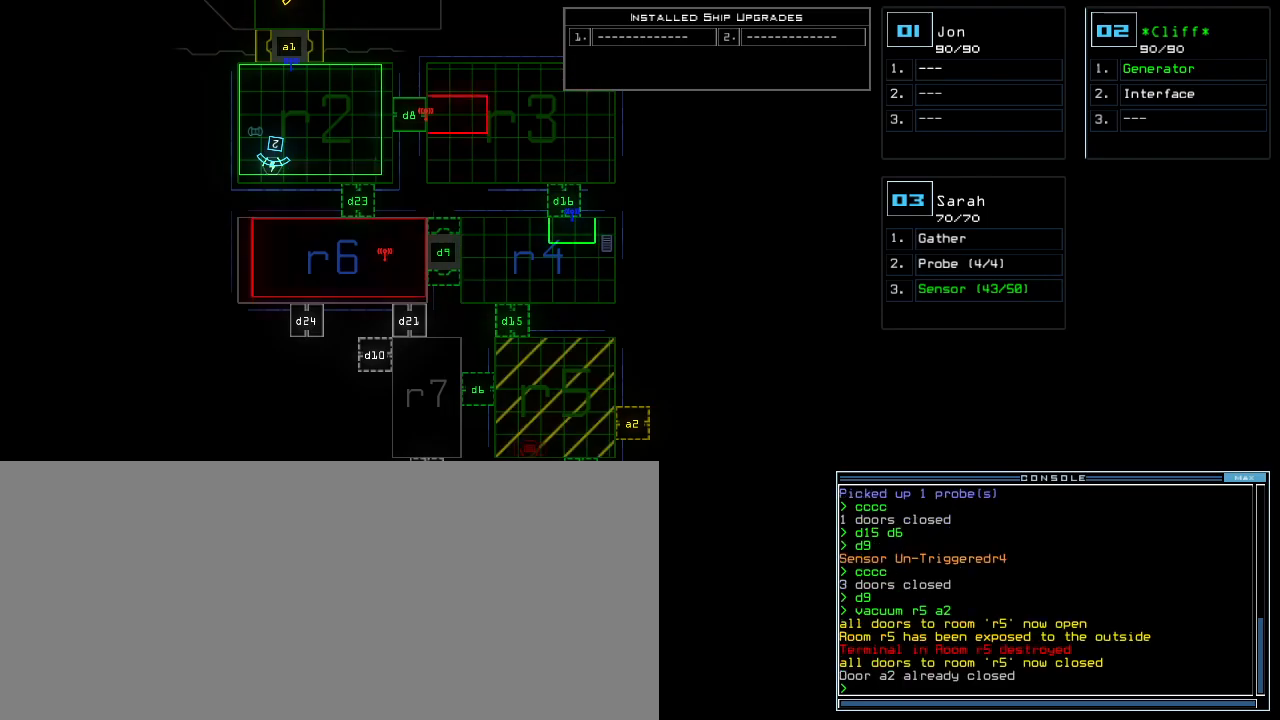
{"keys": [], "events": []}
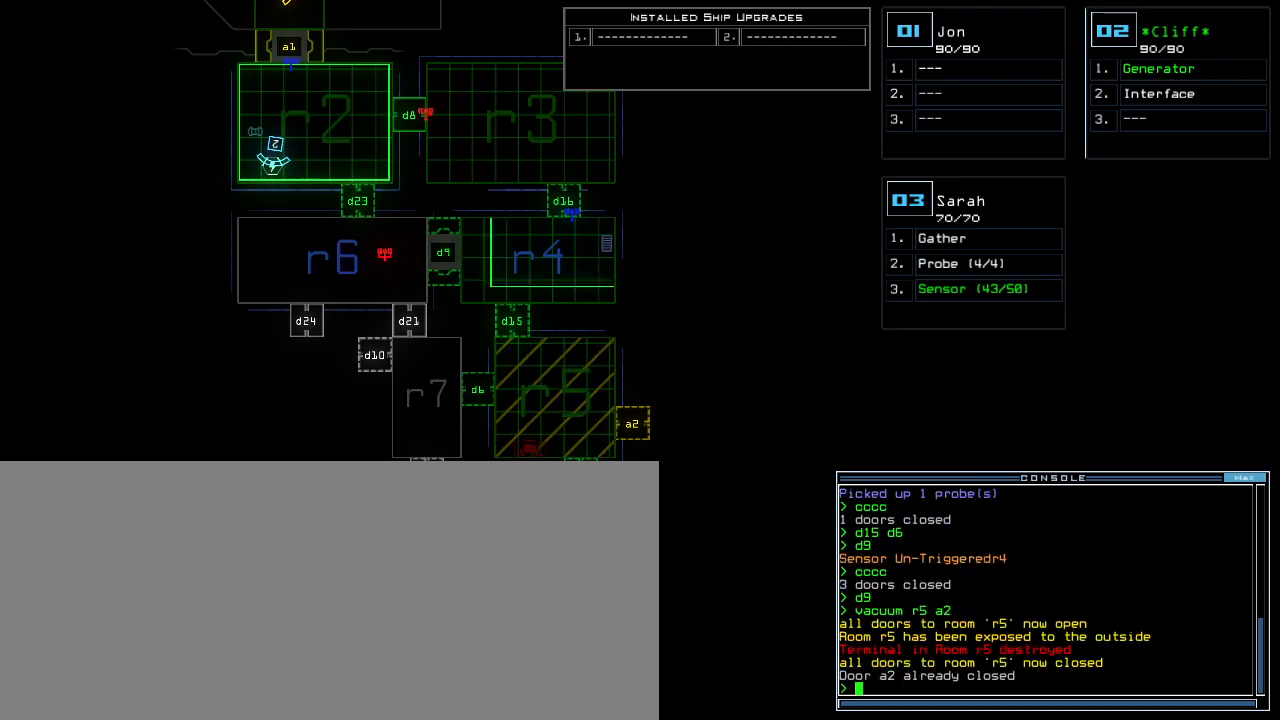
{"keys": ["down", "right"], "events": [[60, "down", "down"], [80, "3", "down"], [140, "3", "up"], [200, "right", "down"]]}
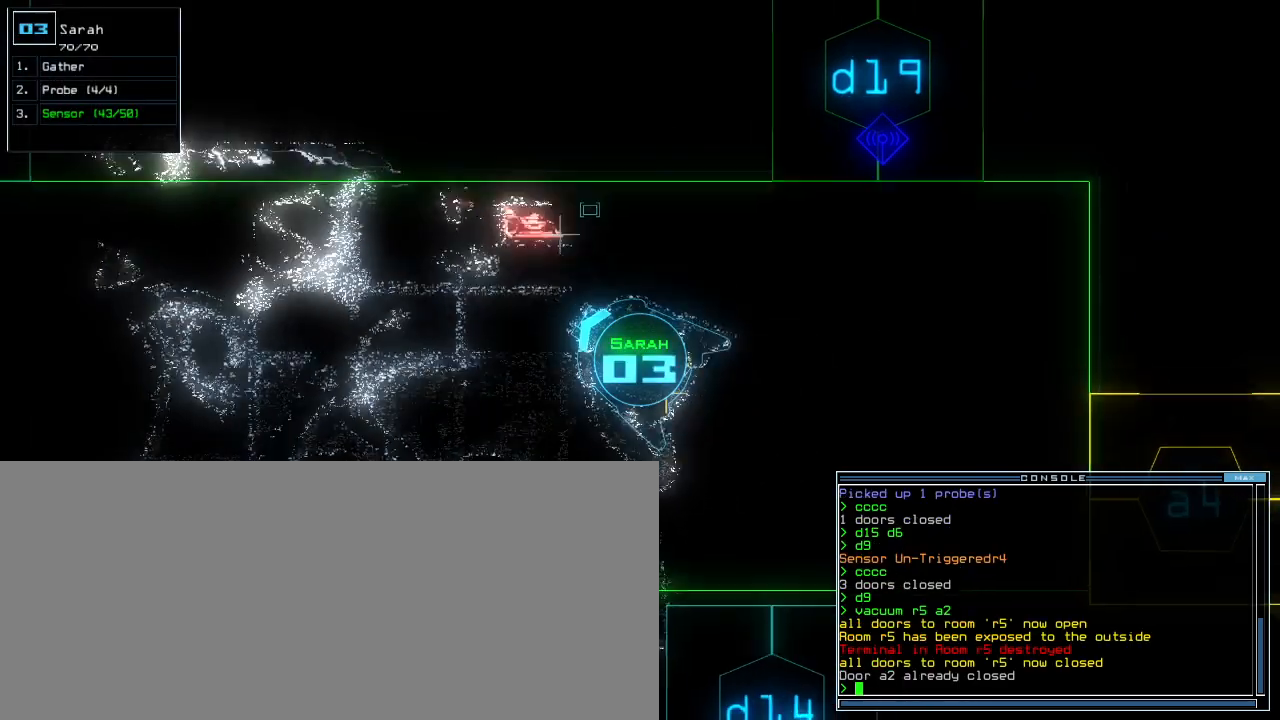
{"keys": ["right", "up"], "events": [[80, "down", "up"], [200, "d", "down"], [220, "up", "down"], [260, "d", "up"], [400, "1", "down"], [420, "1", "up"]]}
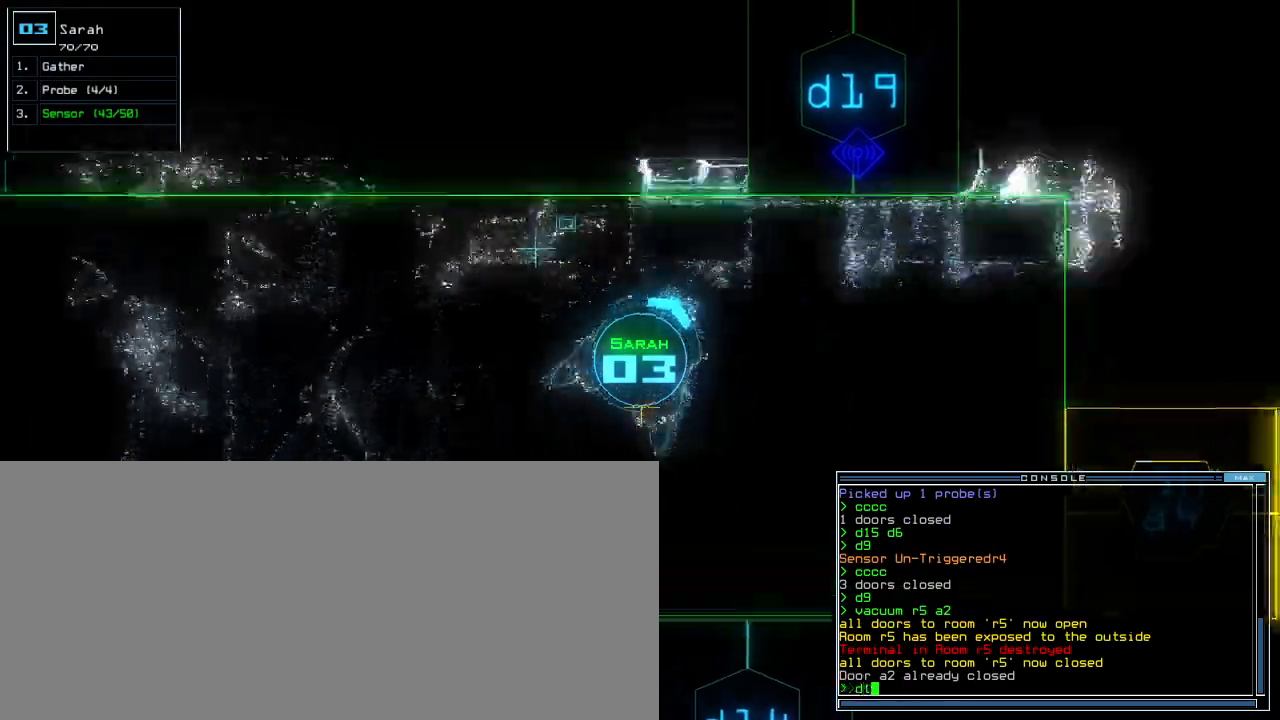
{"keys": ["up"], "events": [[240, "right", "up"], [380, "9", "down"], [460, "9", "up"]]}
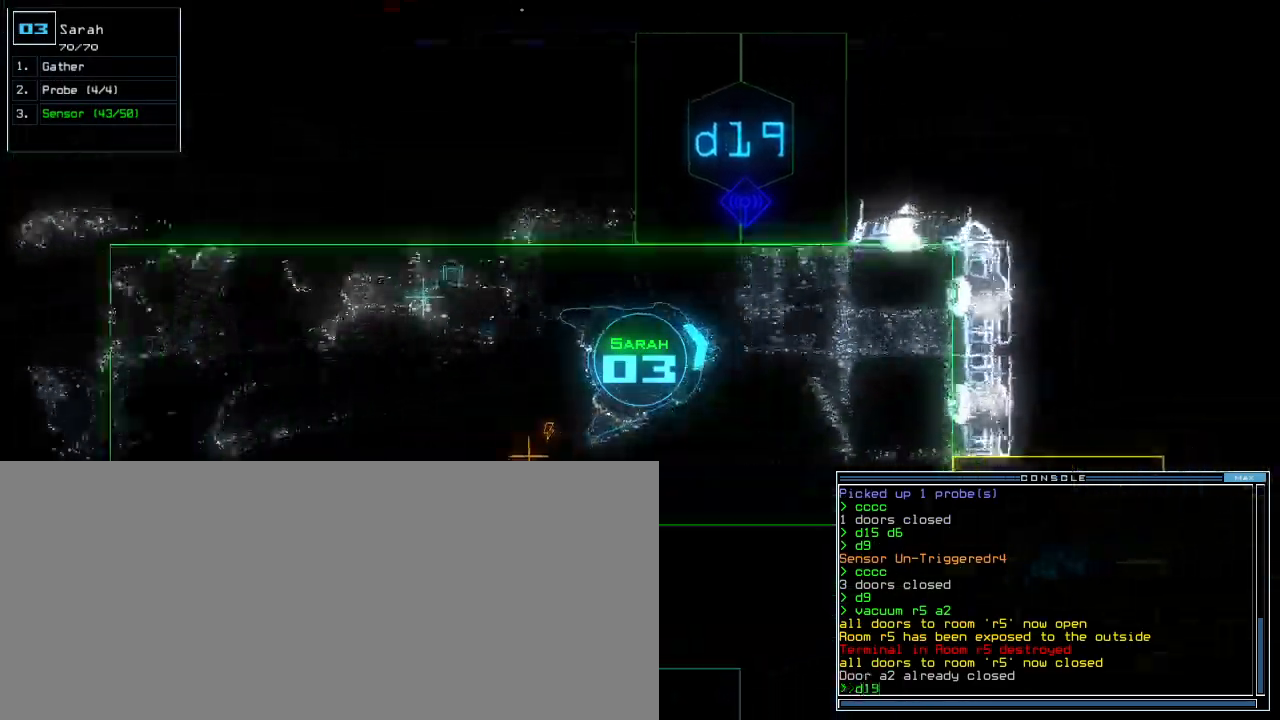
{"keys": ["left", "up"], "events": [[60, "left", "down"], [200, "left", "up"], [260, "return", "down"], [380, "return", "up"], [440, "left", "down"]]}
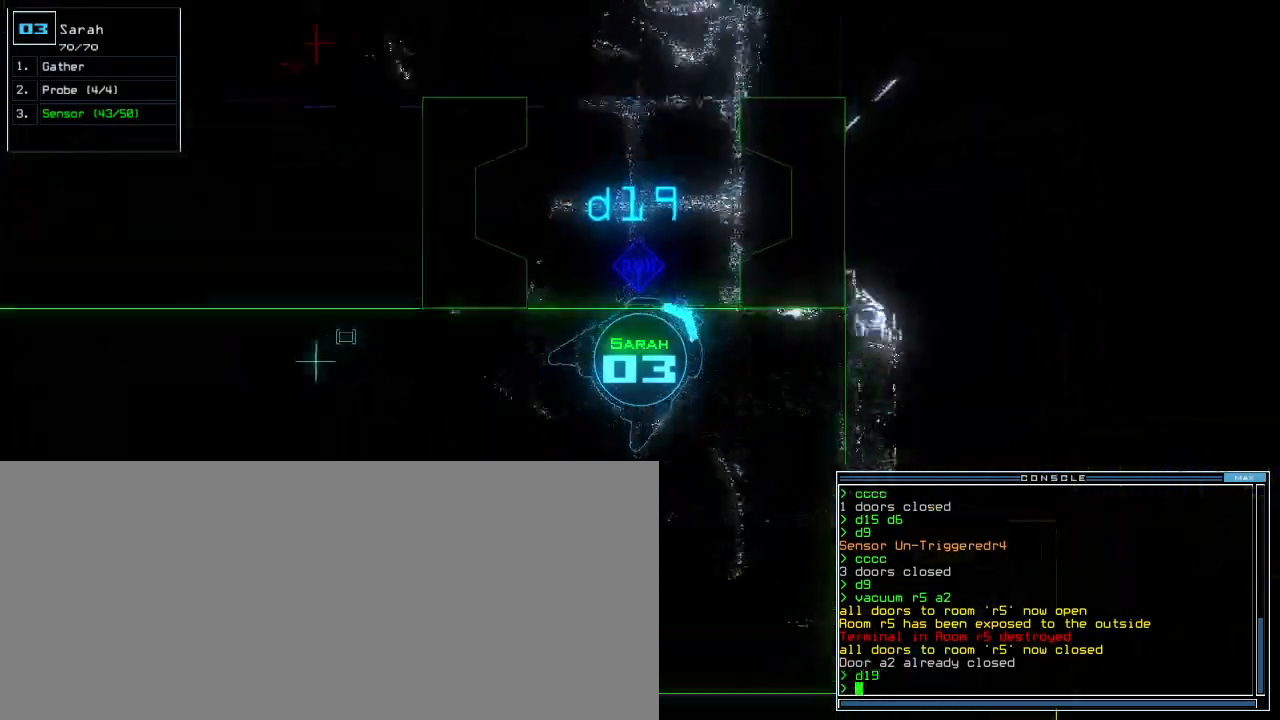
{"keys": ["left", "up"], "events": [[240, "left", "up"], [440, "left", "down"]]}
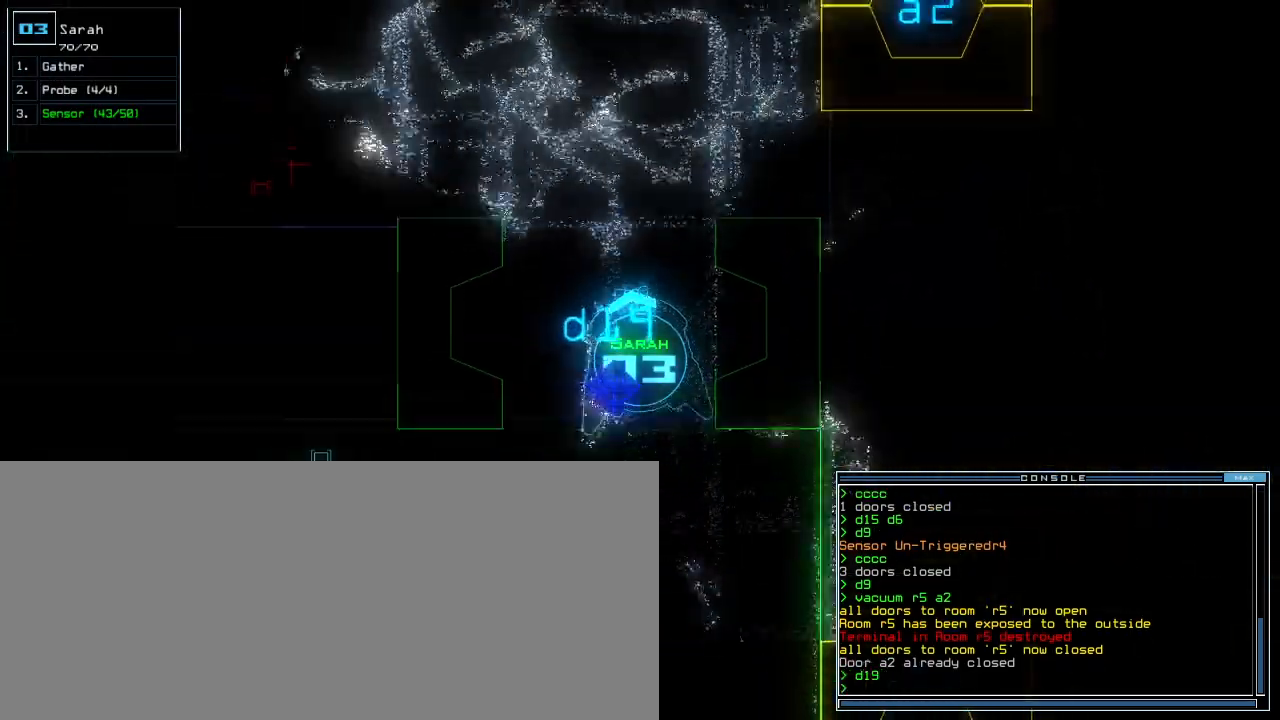
{"keys": ["up"], "events": [[20, "left", "up"], [120, "s", "down"], [160, "s", "up"], [220, "s", "down"], [300, "s", "up"]]}
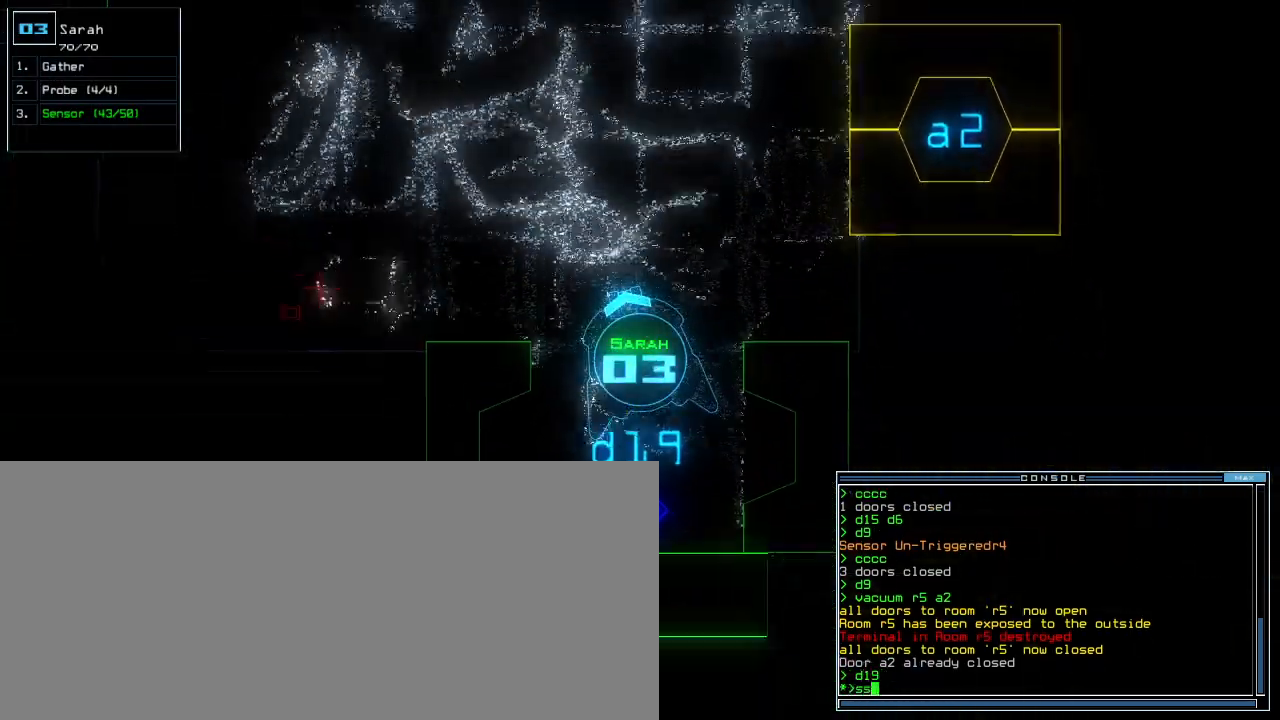
{"keys": ["up"], "events": [[120, "return", "down"], [220, "return", "up"], [260, "left", "down"], [400, "left", "up"]]}
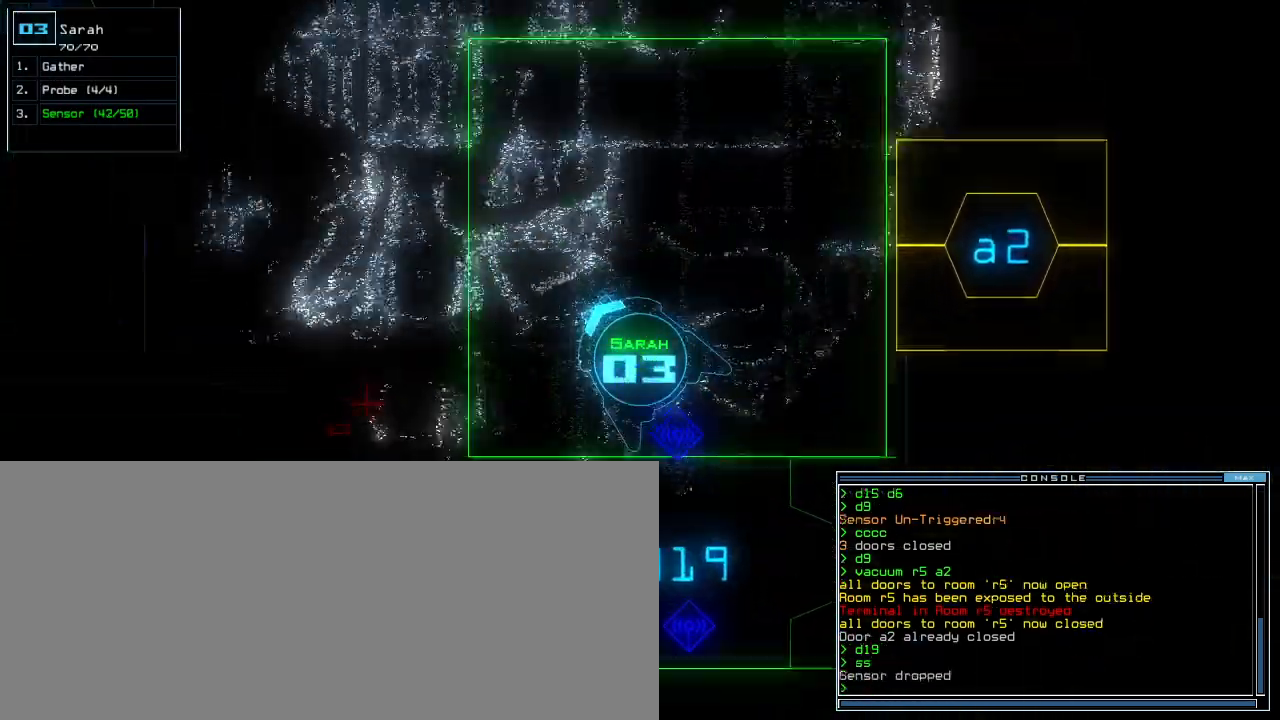
{"keys": ["up"], "events": []}
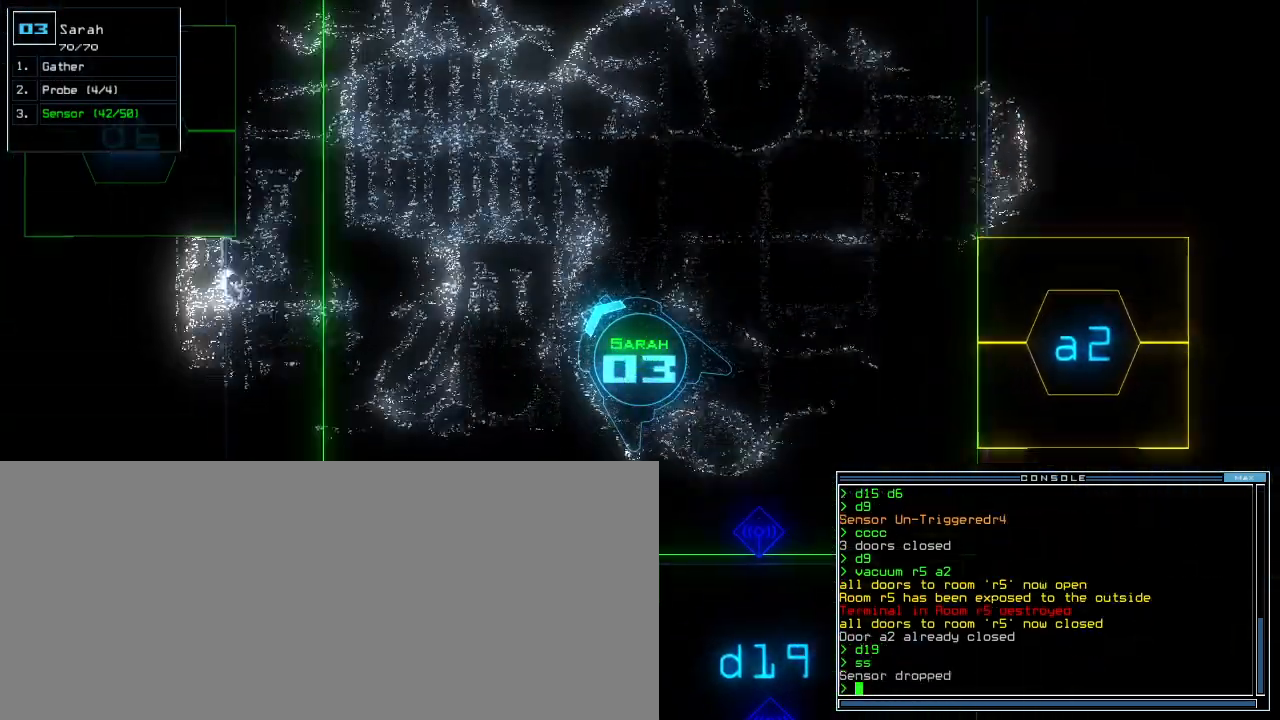
{"keys": ["up"], "events": [[260, "left", "down"], [340, "left", "up"], [400, "d", "down"], [460, "d", "up"]]}
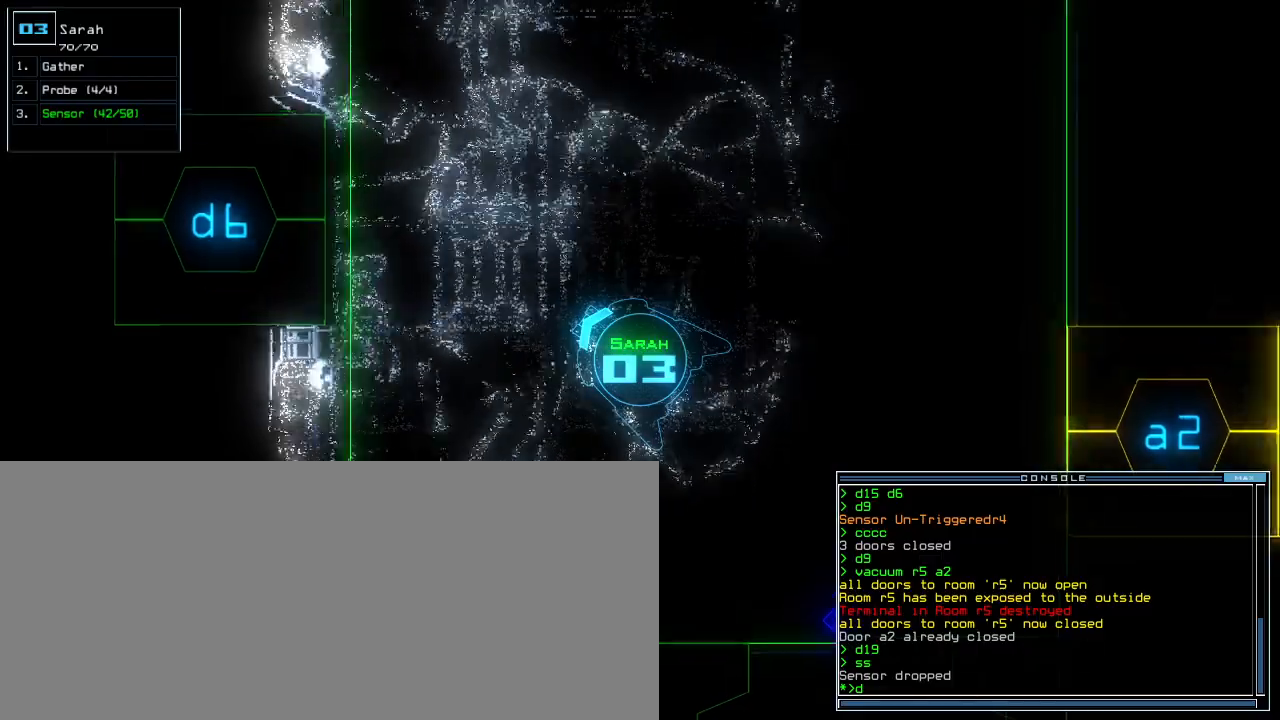
{"keys": ["6", "up"], "events": [[180, "left", "down"], [260, "left", "up"], [480, "6", "down"]]}
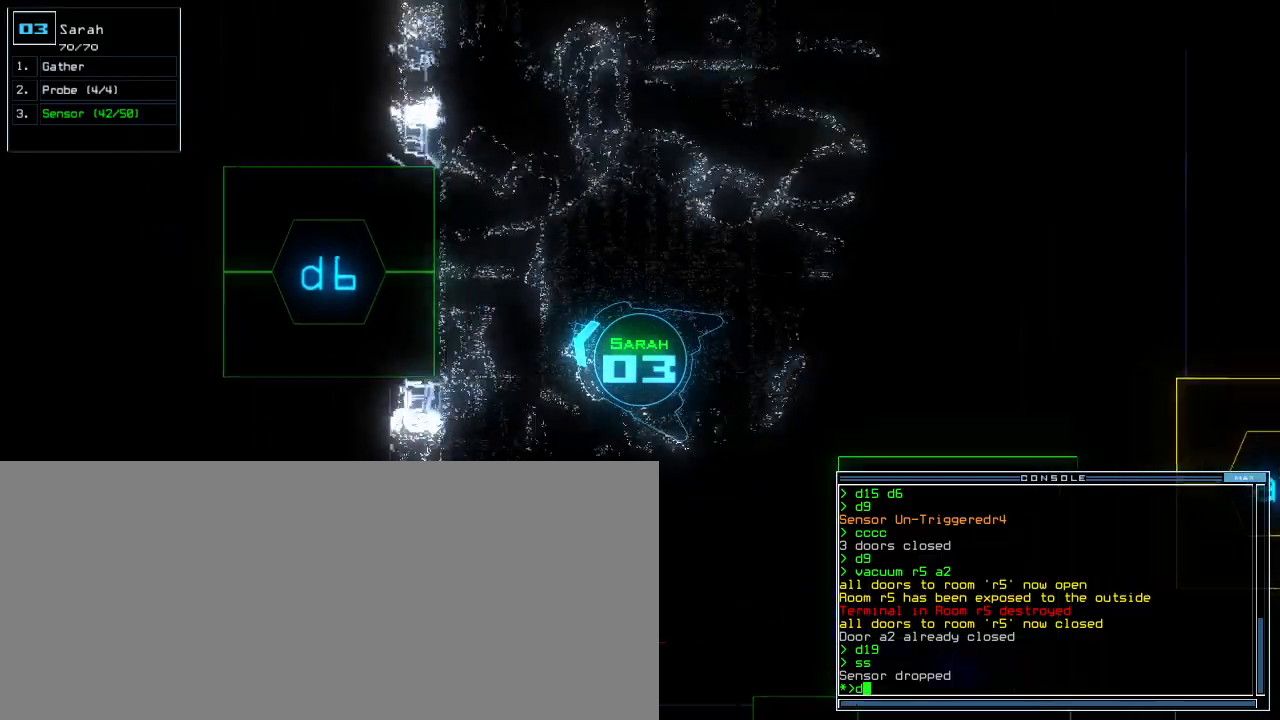
{"keys": ["return", "up"], "events": [[60, "6", "up"], [480, "return", "down"]]}